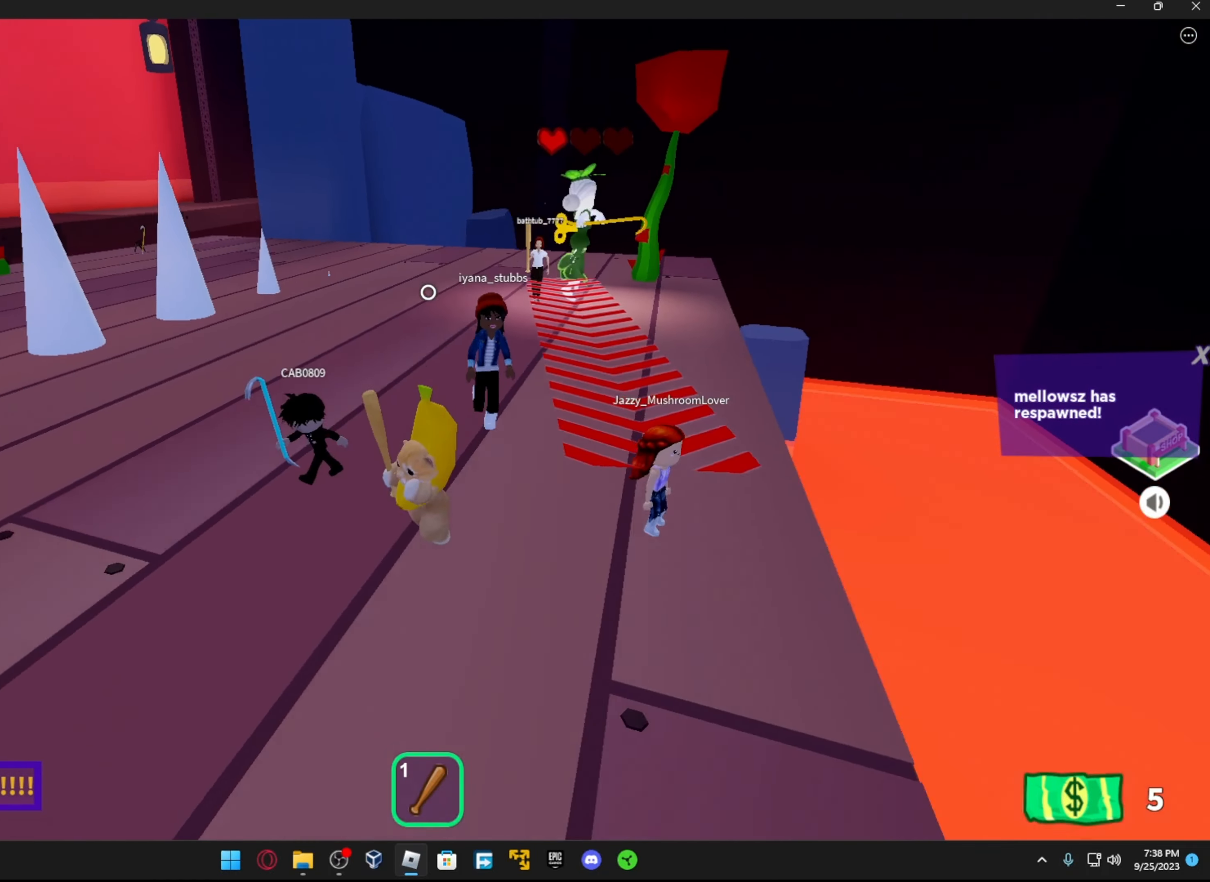
Gameplay with a controller (Xbox layout); each line is a JSON object with the inputs held at the frame after it. "events" lists button and stick changes between this image and that frame as [ms after this image, input, new state], when the widget could be followed in between.
{"buttons": [], "left_stick": "down-left", "right_stick": "center", "events": [[83, "left_stick", "left"], [117, "right_stick", "center"], [233, "left_stick", "down-left"], [317, "right_stick", "right"], [484, "right_stick", "center"]]}
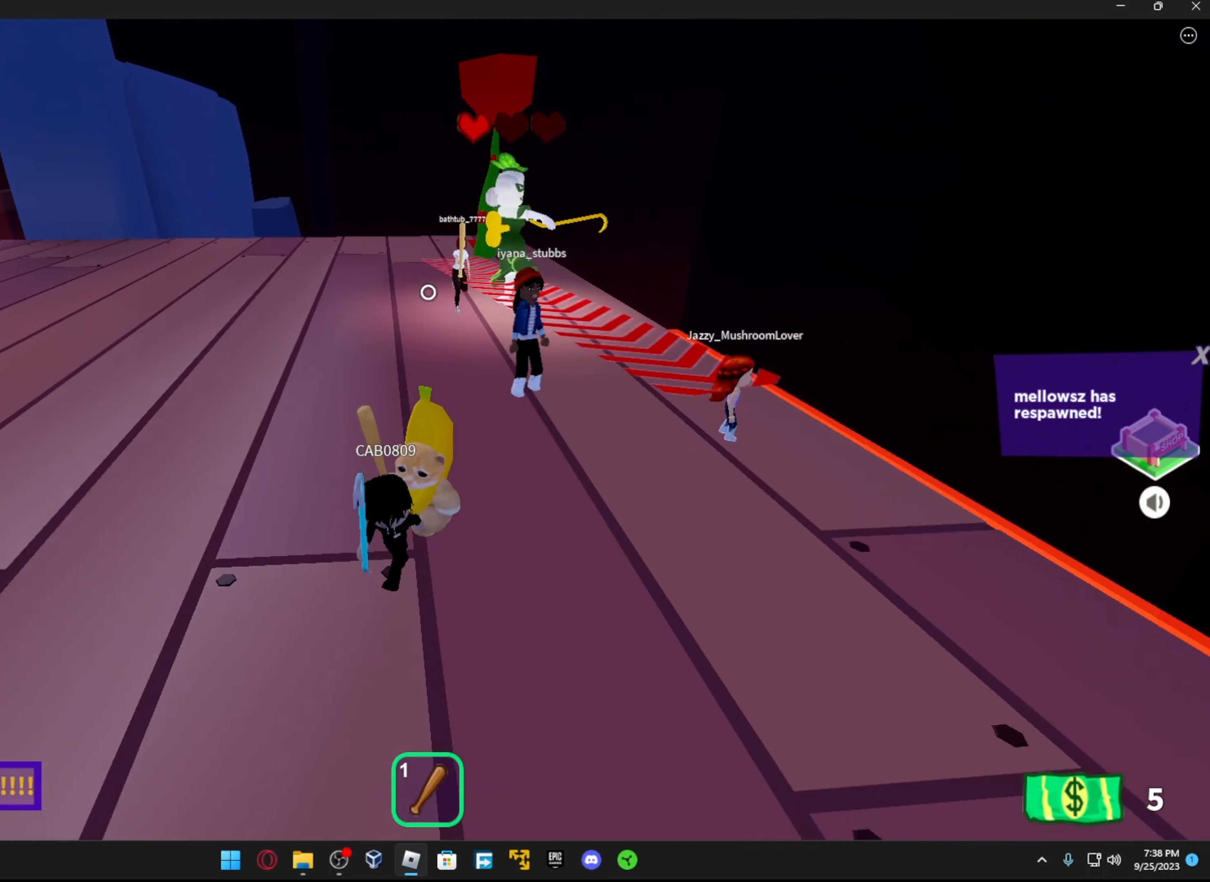
{"buttons": [], "left_stick": "left", "right_stick": "right", "events": [[34, "left_stick", "center"], [234, "left_stick", "left"], [367, "right_stick", "right"]]}
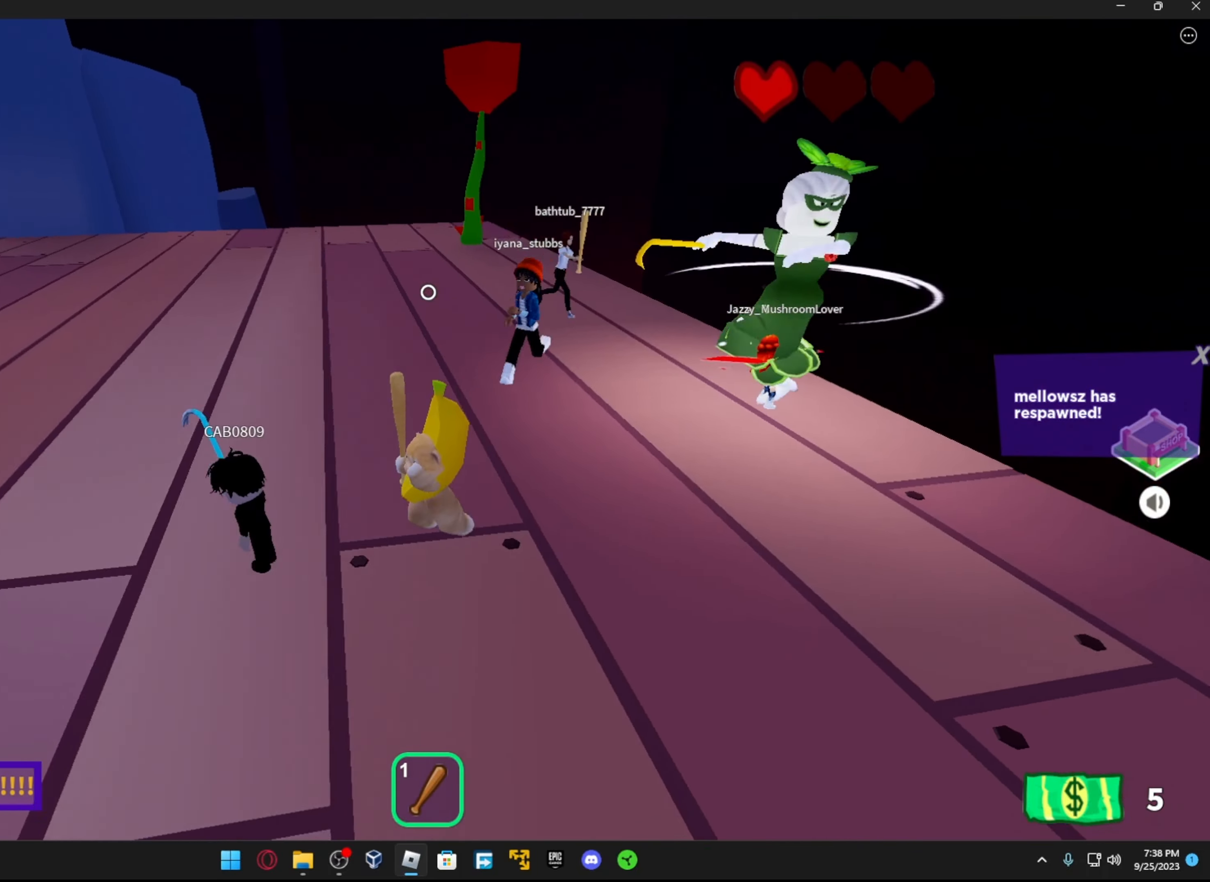
{"buttons": [], "left_stick": "center", "right_stick": "center", "events": [[134, "left_stick", "down-left"], [317, "left_stick", "down"], [317, "right_stick", "center"], [467, "left_stick", "center"]]}
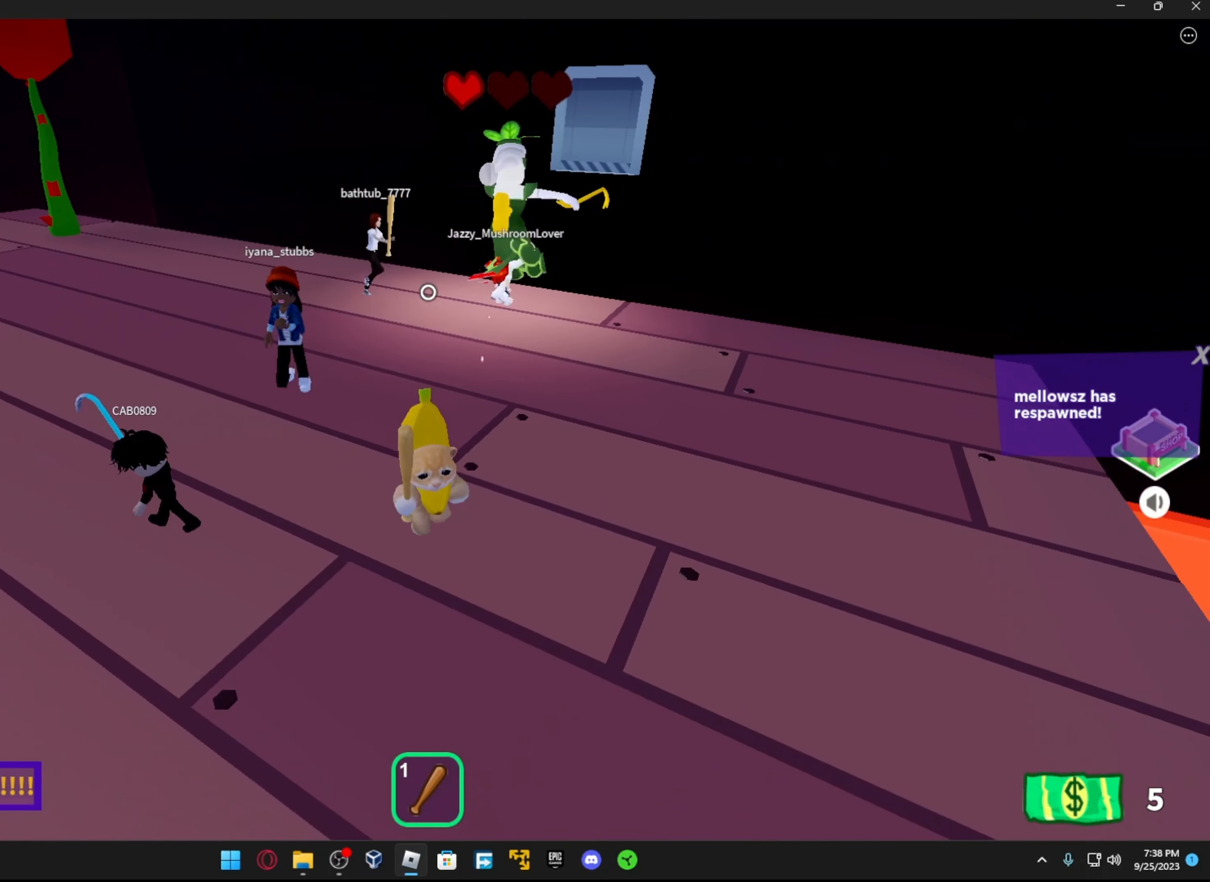
{"buttons": [], "left_stick": "left", "right_stick": "center", "events": [[167, "left_stick", "left"]]}
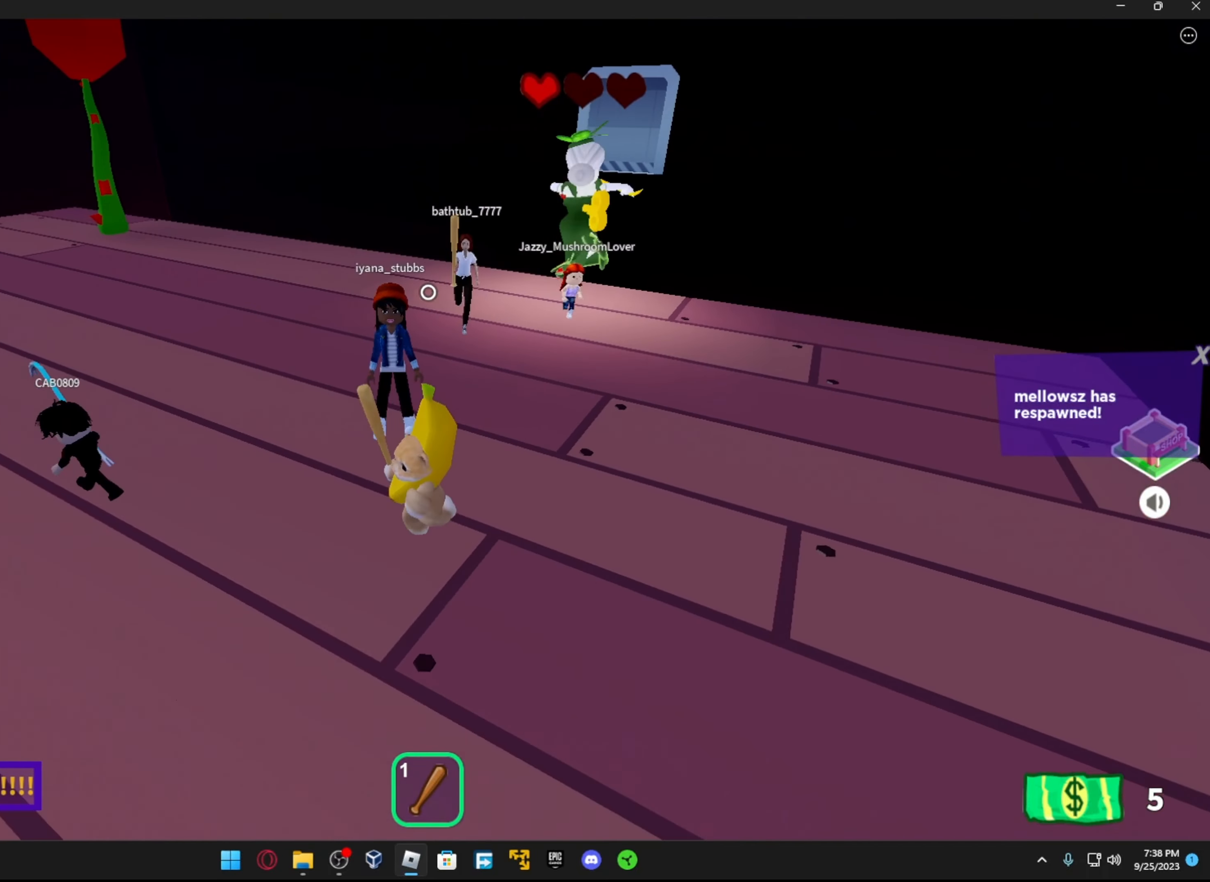
{"buttons": [], "left_stick": "left", "right_stick": "center", "events": [[217, "left_stick", "up"], [317, "left_stick", "right"], [417, "left_stick", "left"]]}
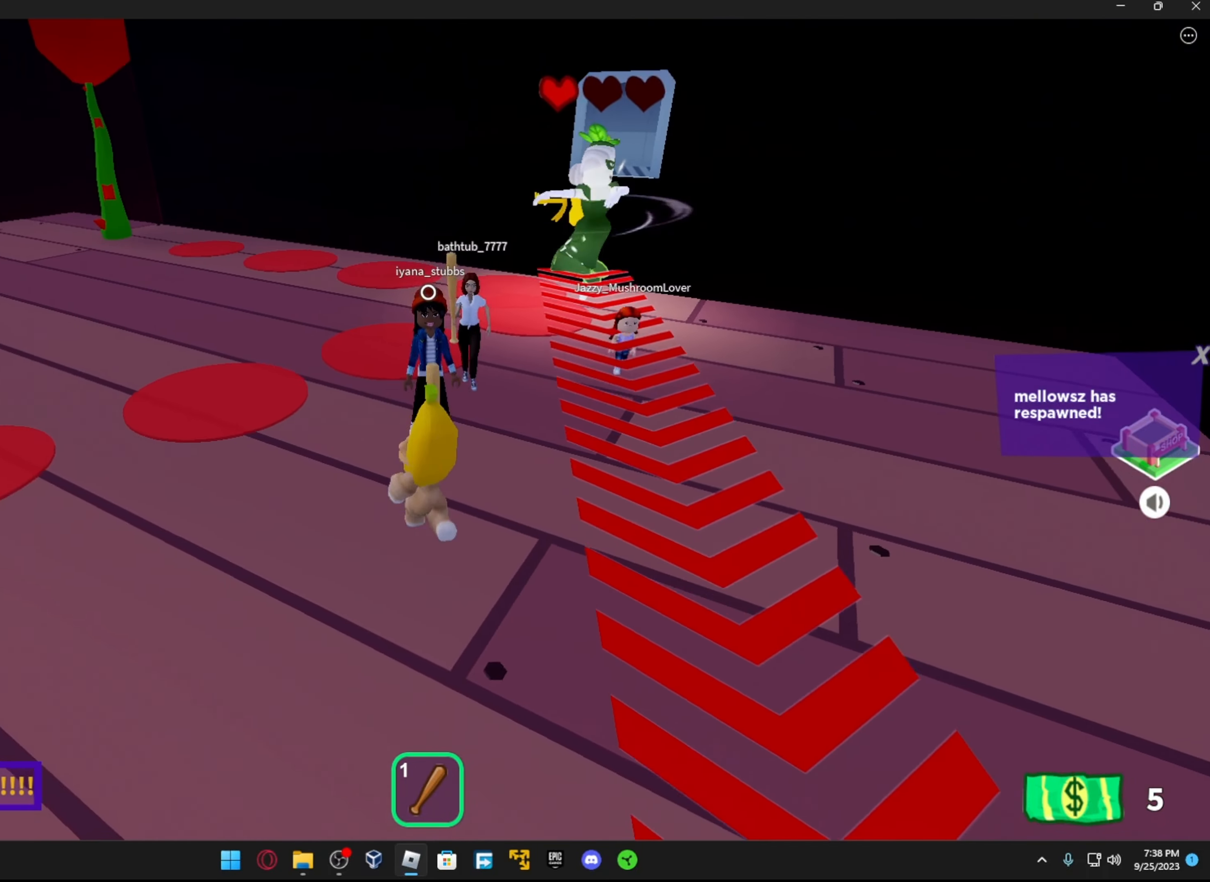
{"buttons": [], "left_stick": "down-left", "right_stick": "center", "events": [[317, "left_stick", "down-left"], [317, "right_stick", "down-left"], [467, "right_stick", "center"]]}
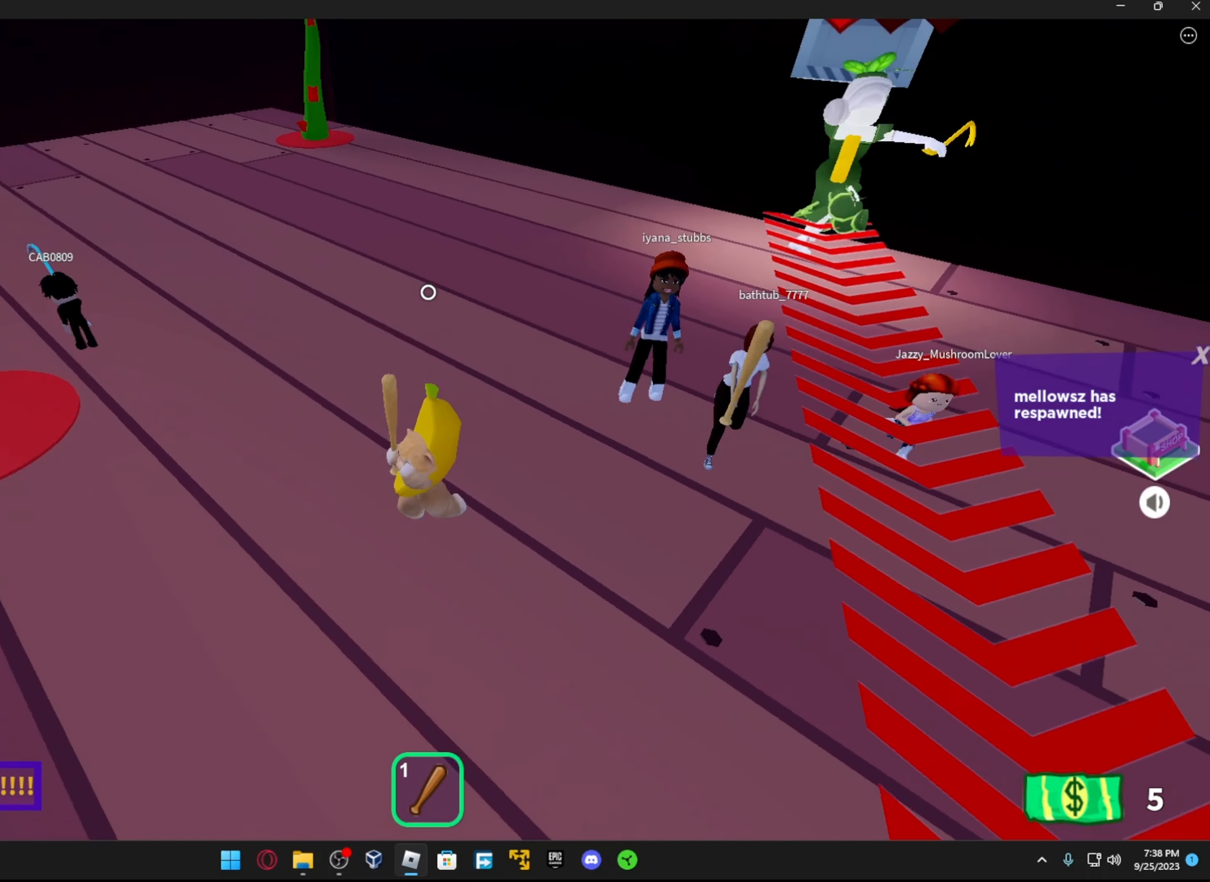
{"buttons": [], "left_stick": "left", "right_stick": "right", "events": [[67, "right_stick", "right"], [184, "right_stick", "up-right"], [284, "right_stick", "center"], [367, "left_stick", "left"], [467, "right_stick", "right"]]}
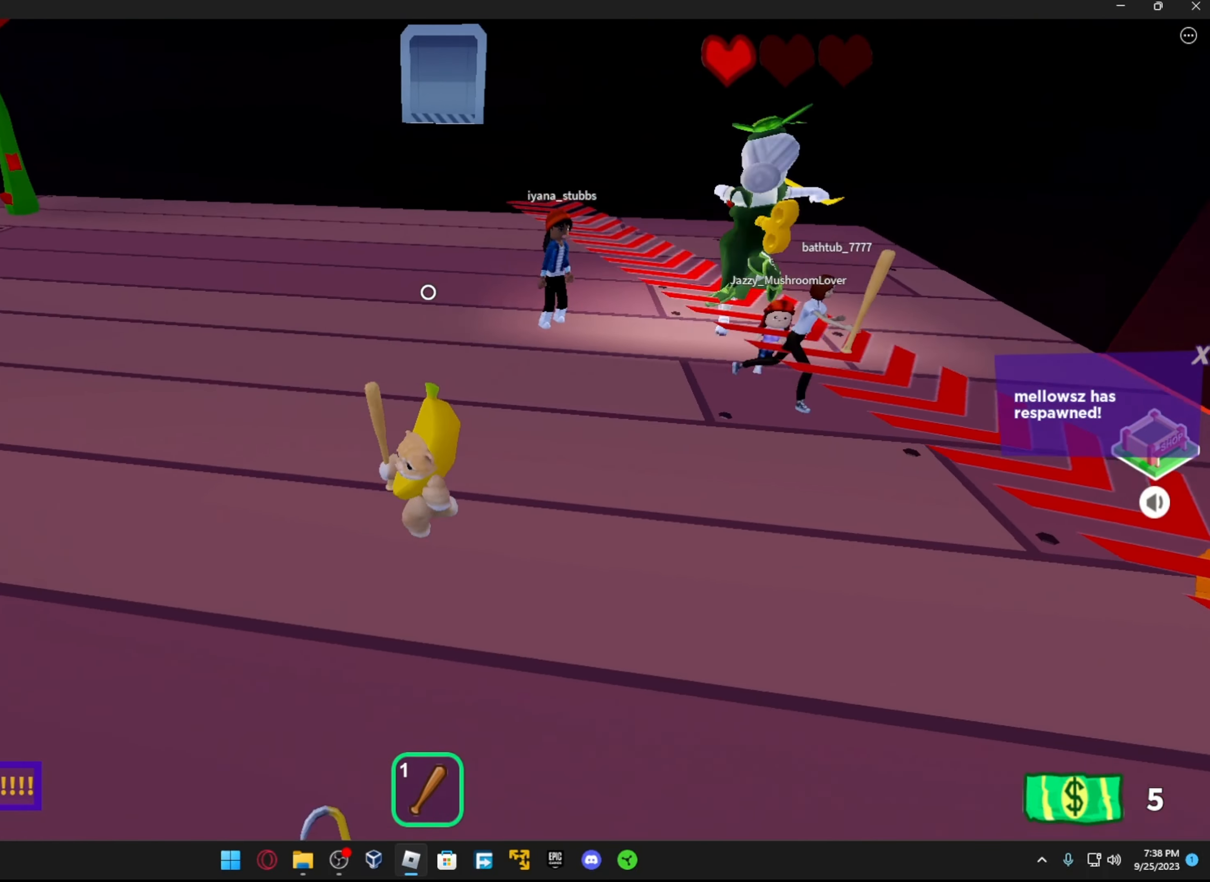
{"buttons": [], "left_stick": "left", "right_stick": "center", "events": [[167, "right_stick", "center"], [267, "A", "down"], [334, "A", "up"]]}
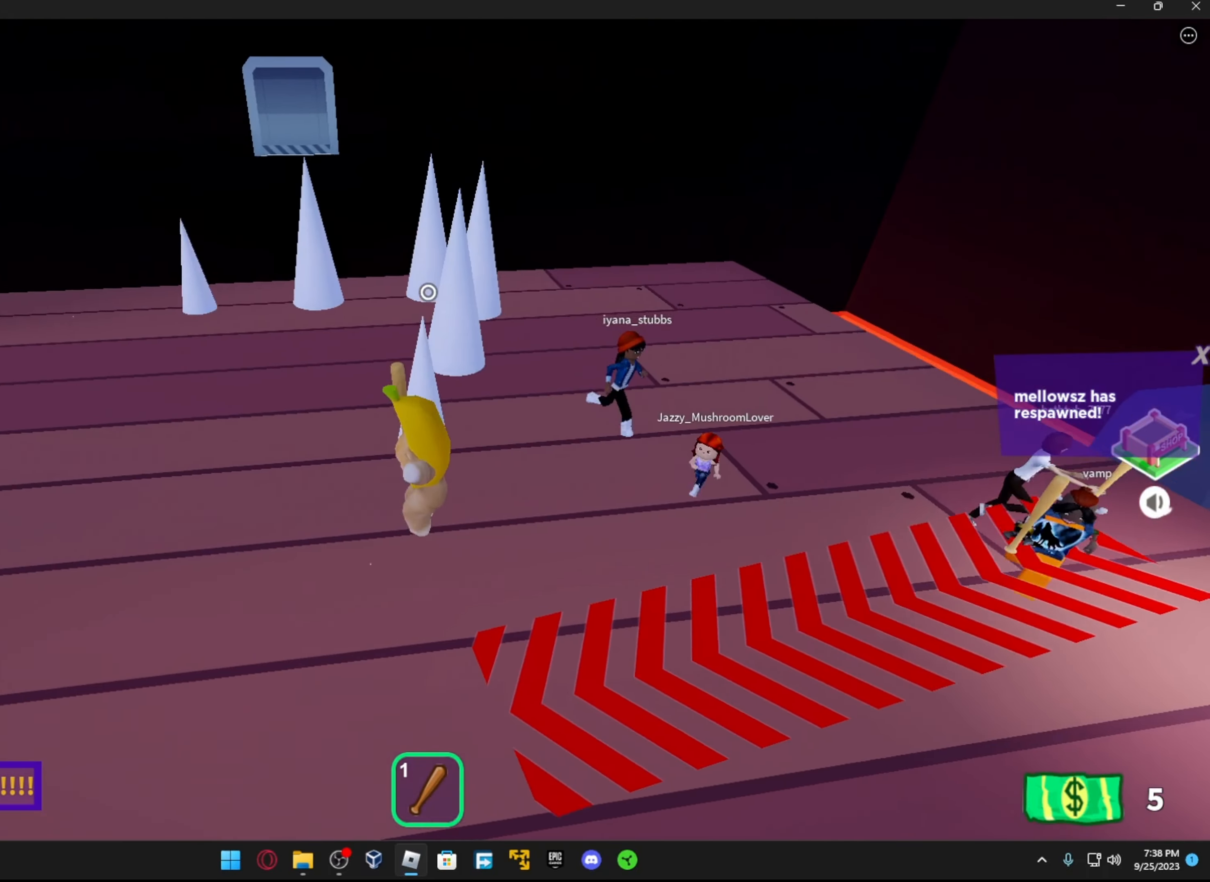
{"buttons": [], "left_stick": "down-left", "right_stick": "center", "events": [[67, "right_stick", "right"], [267, "left_stick", "down-left"], [267, "right_stick", "center"]]}
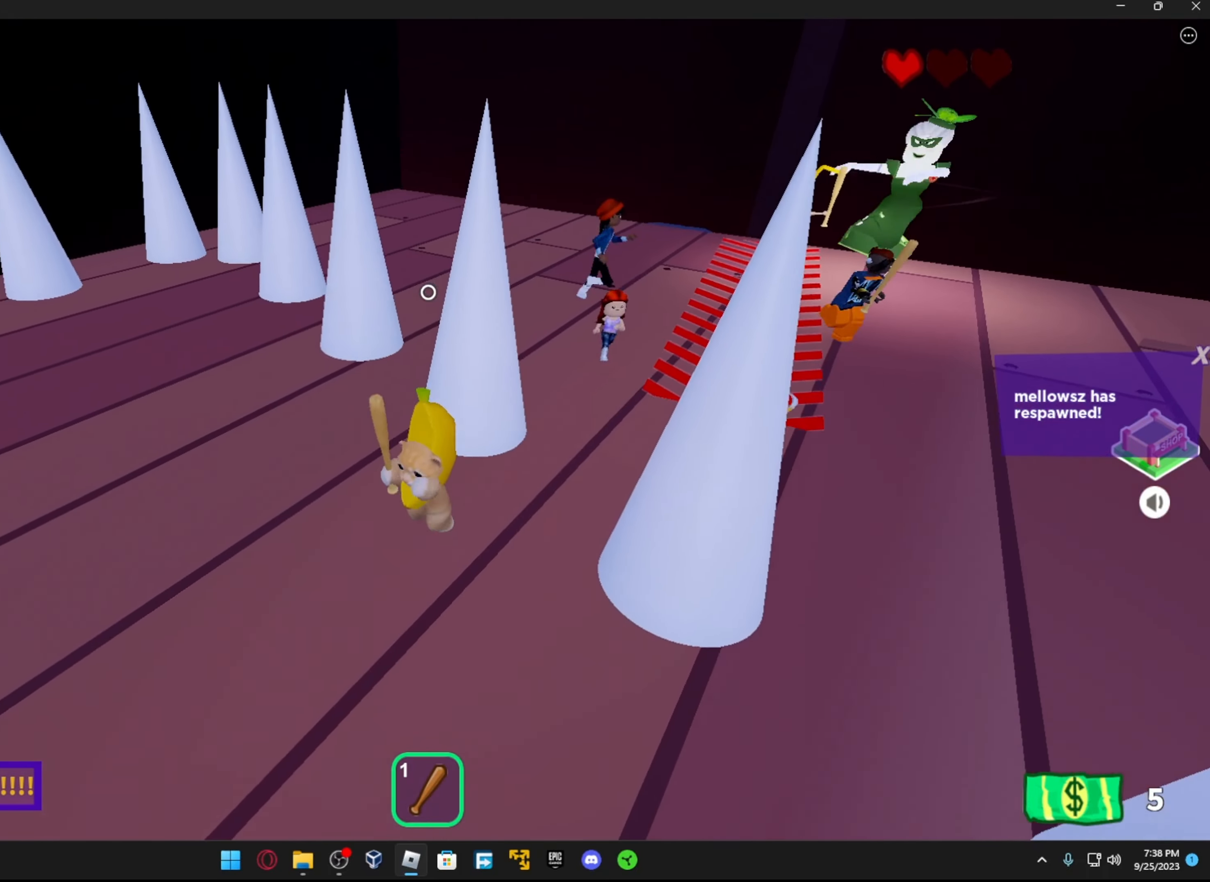
{"buttons": [], "left_stick": "down-left", "right_stick": "center", "events": [[134, "right_stick", "right"], [367, "right_stick", "center"]]}
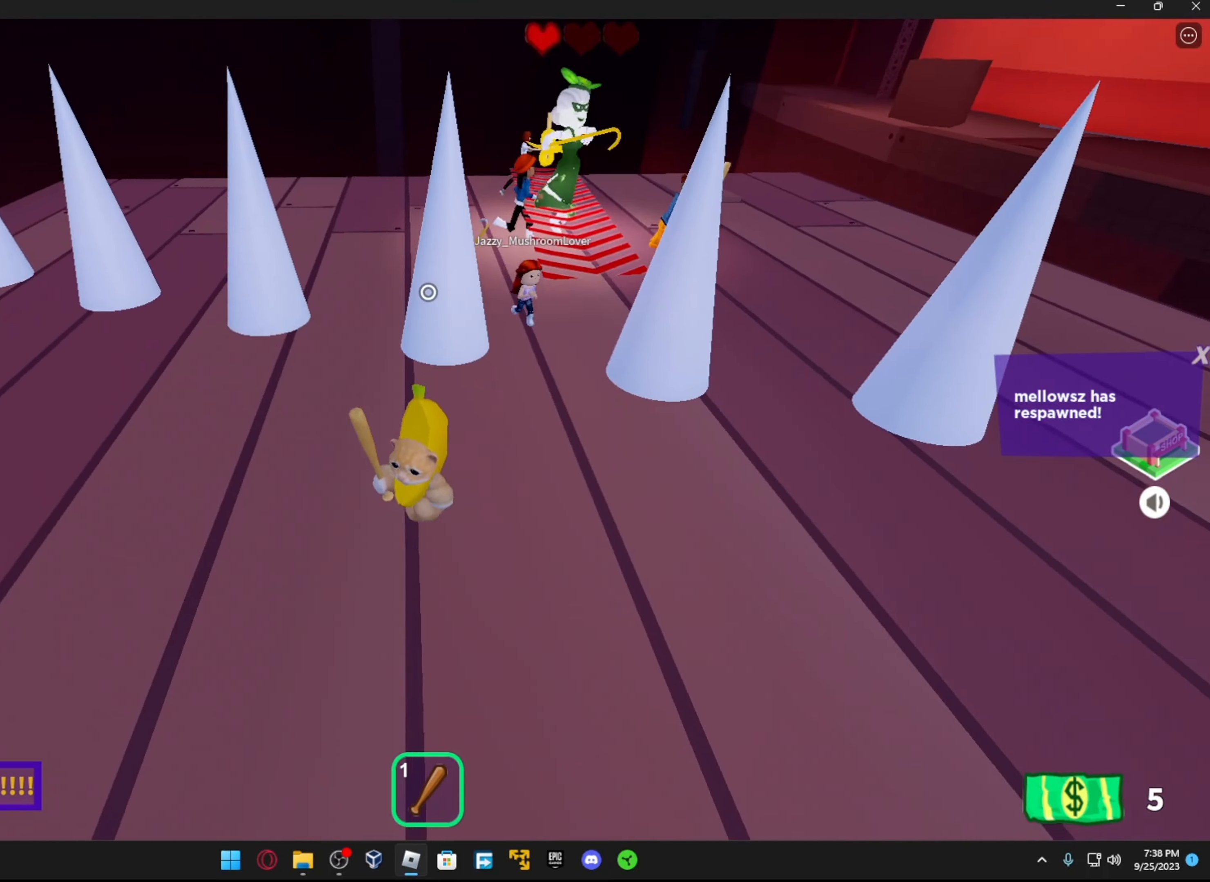
{"buttons": [], "left_stick": "down", "right_stick": "right", "events": [[17, "left_stick", "down"], [67, "right_stick", "right"]]}
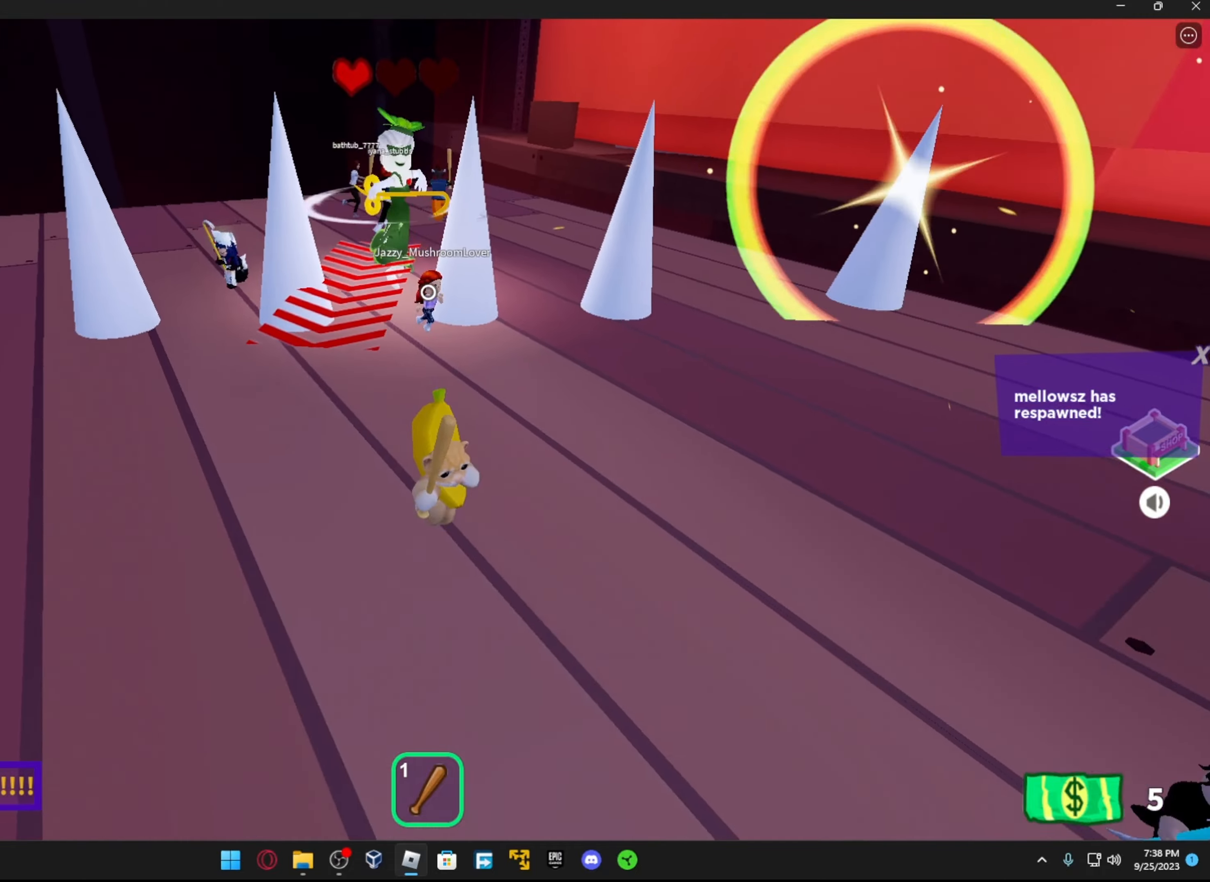
{"buttons": [], "left_stick": "down", "right_stick": "center", "events": [[166, "right_stick", "center"]]}
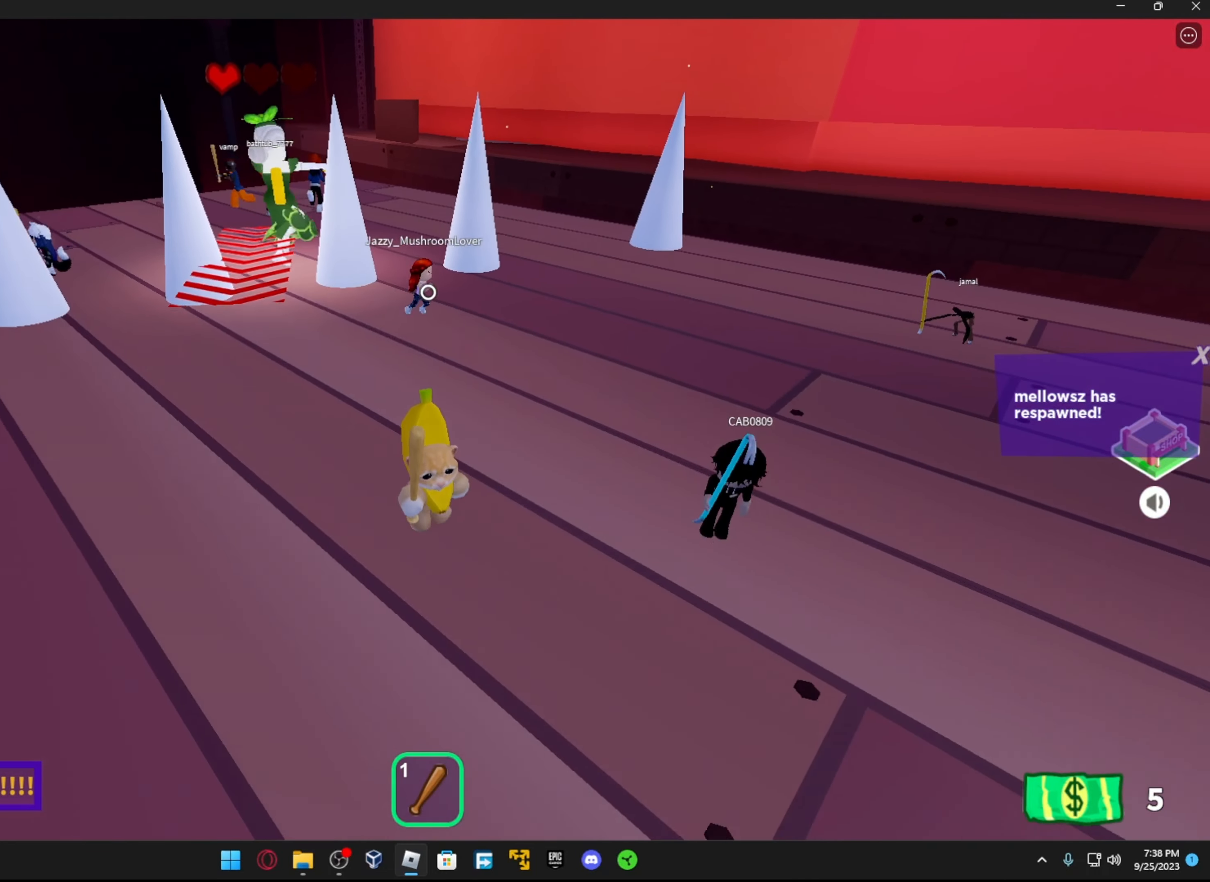
{"buttons": ["A"], "left_stick": "right", "right_stick": "center", "events": [[116, "left_stick", "down-right"], [216, "left_stick", "right"], [483, "A", "down"]]}
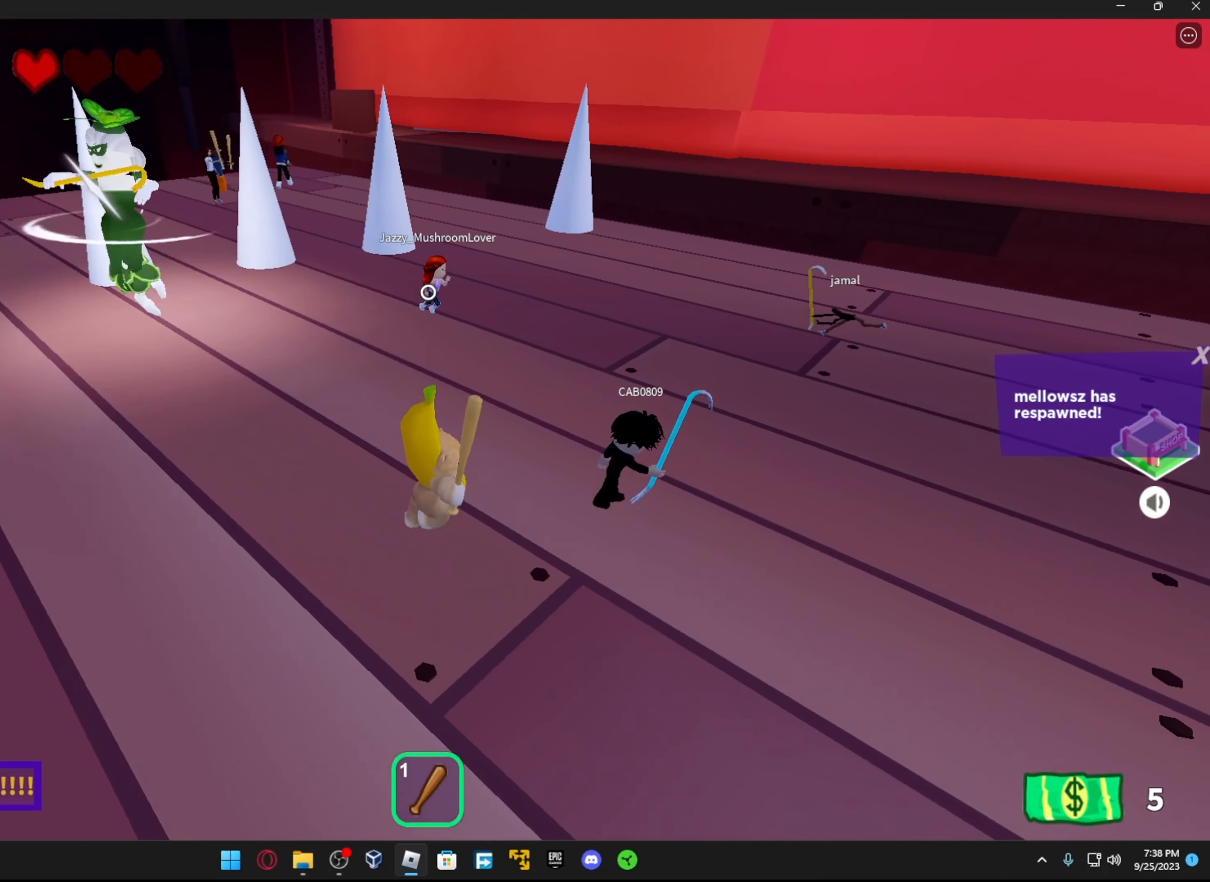
{"buttons": [], "left_stick": "right", "right_stick": "left", "events": [[116, "A", "up"], [266, "right_stick", "left"]]}
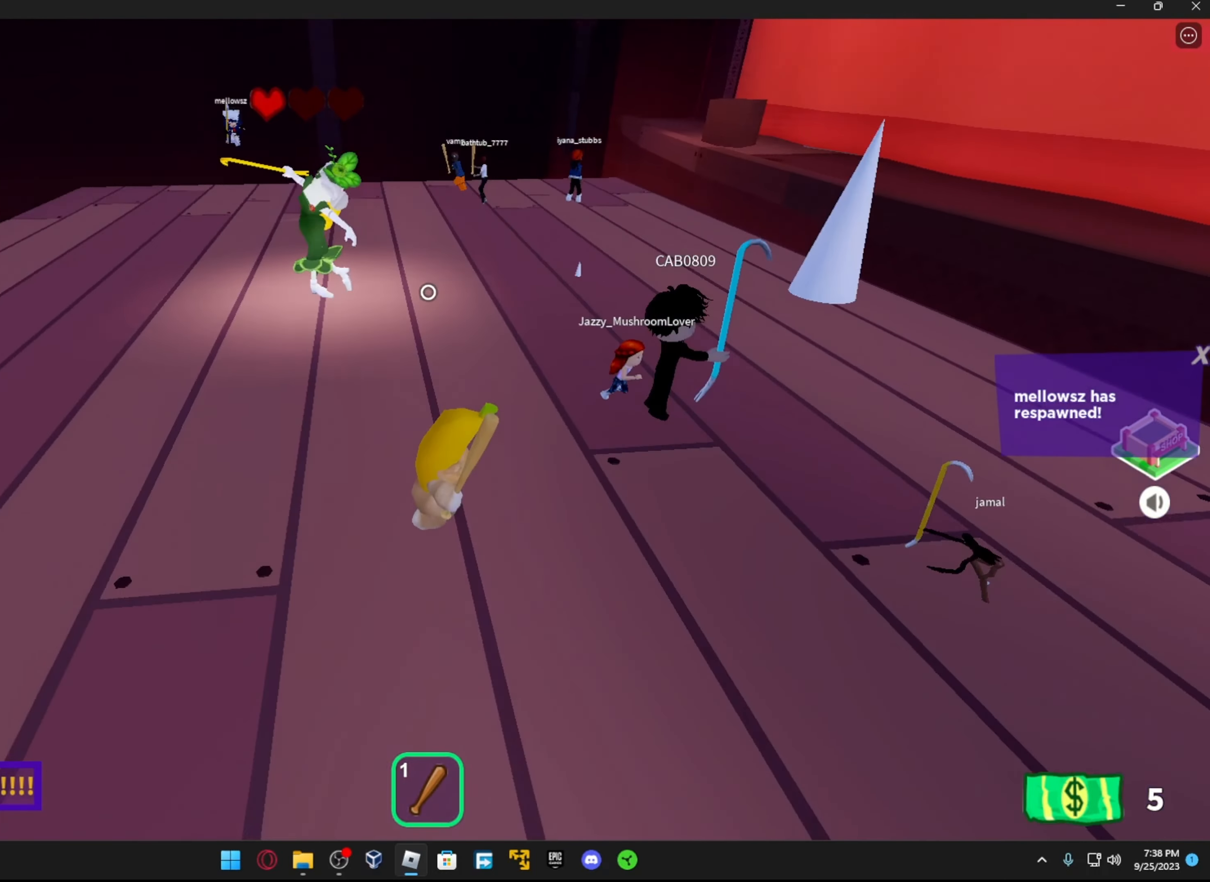
{"buttons": [], "left_stick": "up-left", "right_stick": "center", "events": [[116, "right_stick", "center"], [233, "right_stick", "up-right"], [316, "left_stick", "down"], [383, "right_stick", "center"], [416, "left_stick", "left"], [483, "left_stick", "up-left"]]}
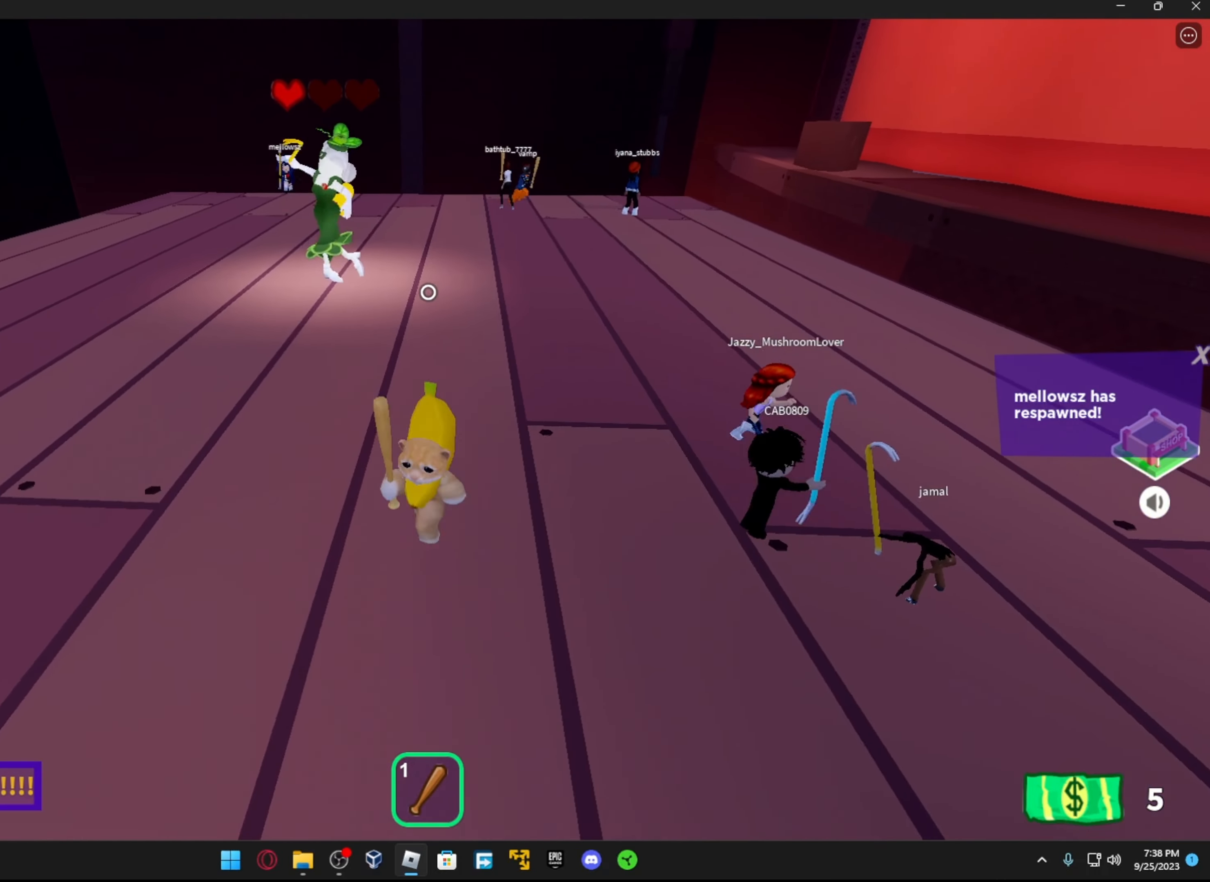
{"buttons": [], "left_stick": "up", "right_stick": "center", "events": [[133, "left_stick", "up"]]}
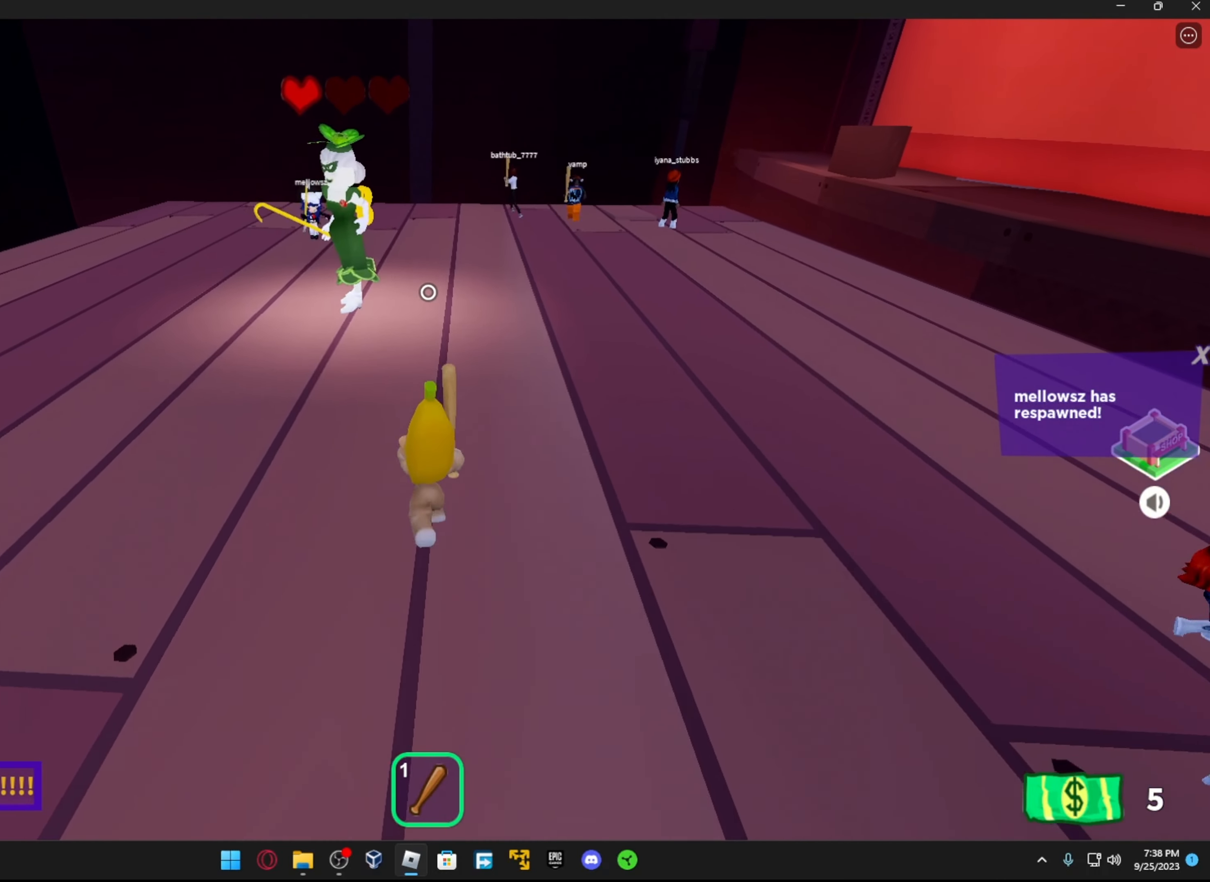
{"buttons": [], "left_stick": "up-right", "right_stick": "left", "events": [[216, "right_stick", "left"], [416, "left_stick", "up-right"]]}
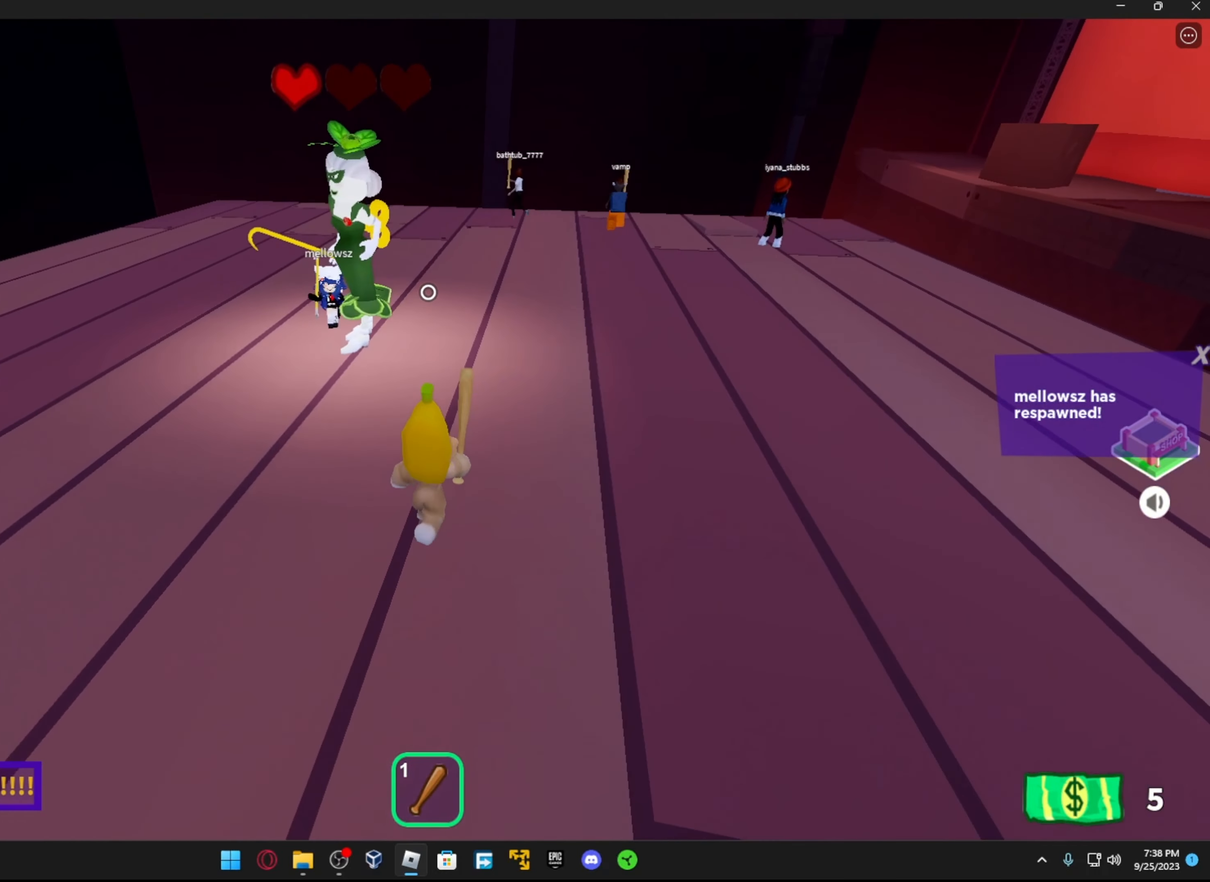
{"buttons": [], "left_stick": "up", "right_stick": "left", "events": [[416, "left_stick", "up"]]}
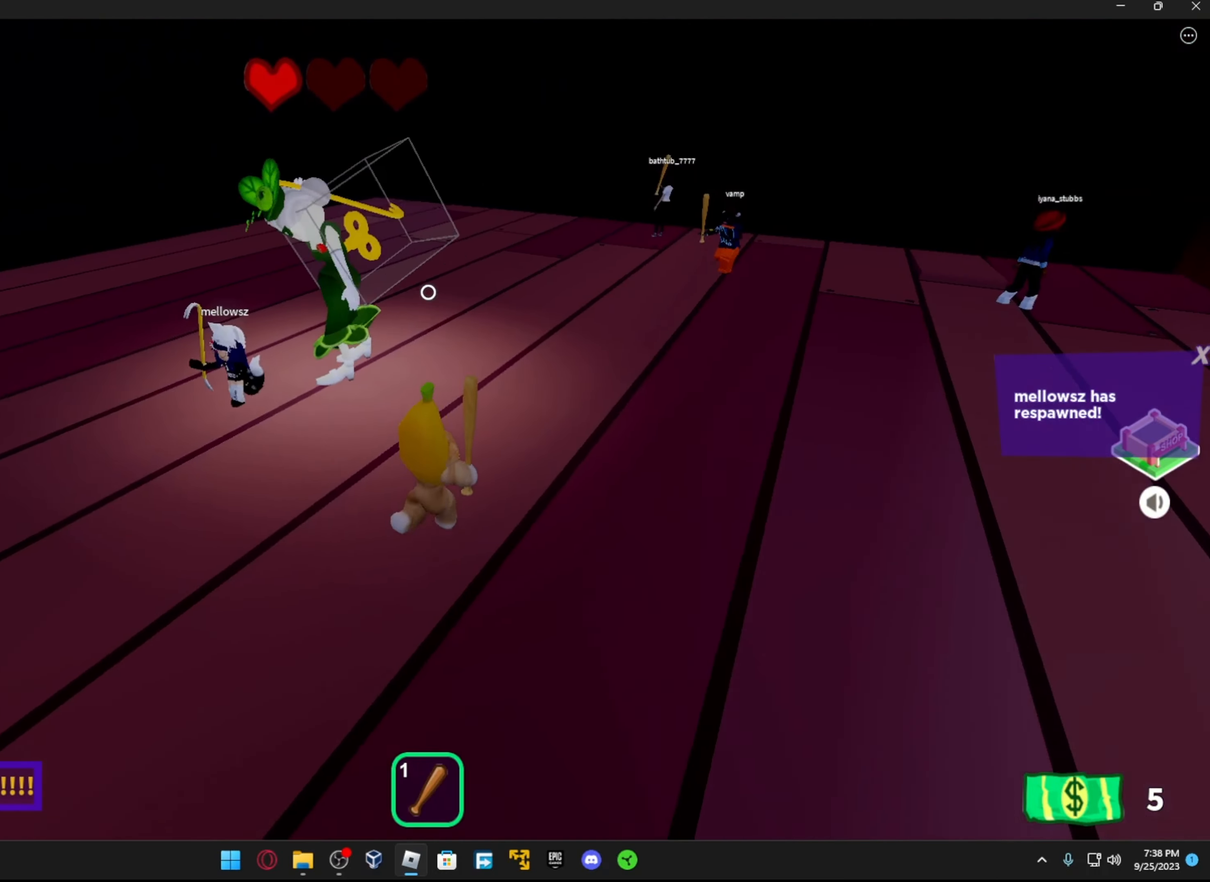
{"buttons": [], "left_stick": "up", "right_stick": "left", "events": [[316, "R2", "down"], [316, "right_stick", "center"], [433, "R2", "up"], [466, "right_stick", "left"]]}
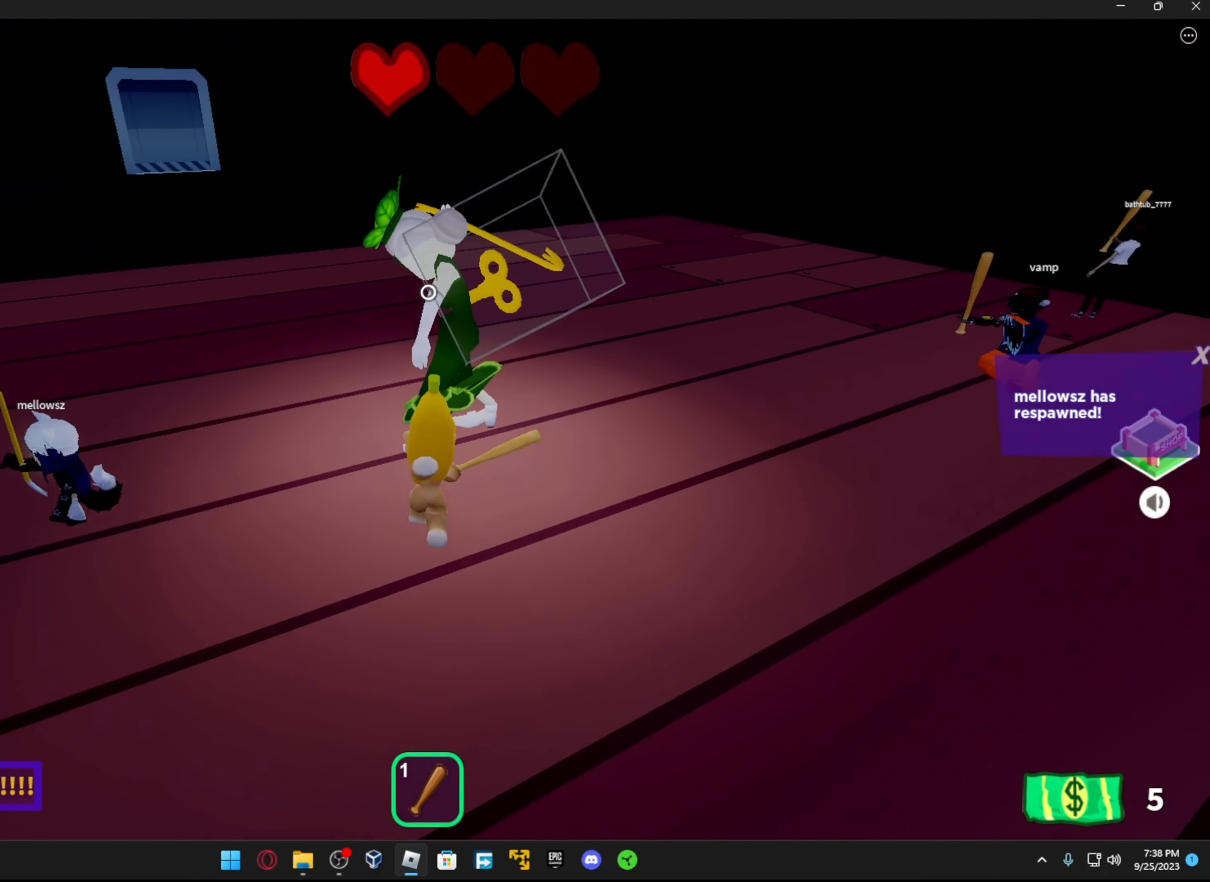
{"buttons": ["R2"], "left_stick": "left", "right_stick": "center", "events": [[16, "R2", "down"], [33, "right_stick", "up"], [116, "R2", "up"], [116, "right_stick", "center"], [166, "R2", "down"], [233, "R2", "up"], [316, "R2", "down"], [366, "left_stick", "right"], [383, "R2", "up"], [416, "left_stick", "left"], [466, "R2", "down"]]}